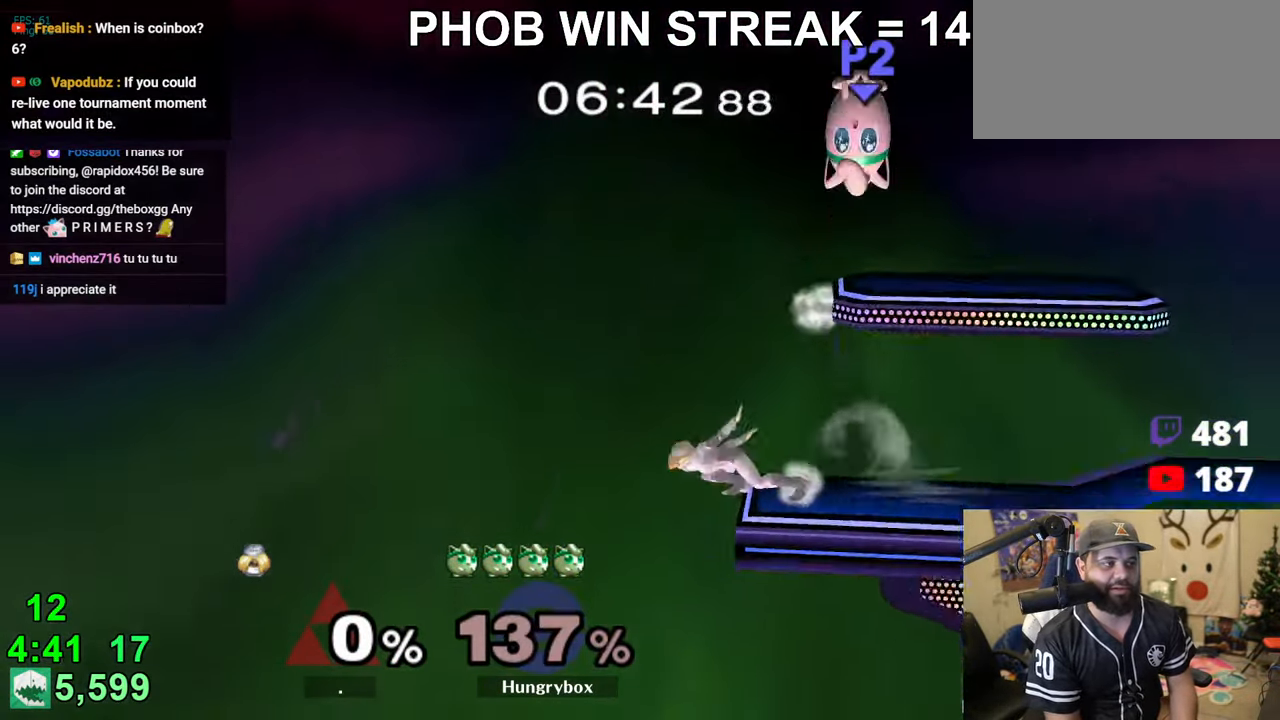
Gameplay with a controller (Nintendo layout); each line is a JSON object with the inputs held at the frame after it. "events" lists button and stick changes between this image and that frame as [ms after this image, input, new state], when the widget could be followed in between. Not read: L3 R3.
{"buttons": [], "left_stick": "left", "right_stick": "center", "events": [[33, "Y", "up"], [66, "A", "up"], [116, "R1", "up"]]}
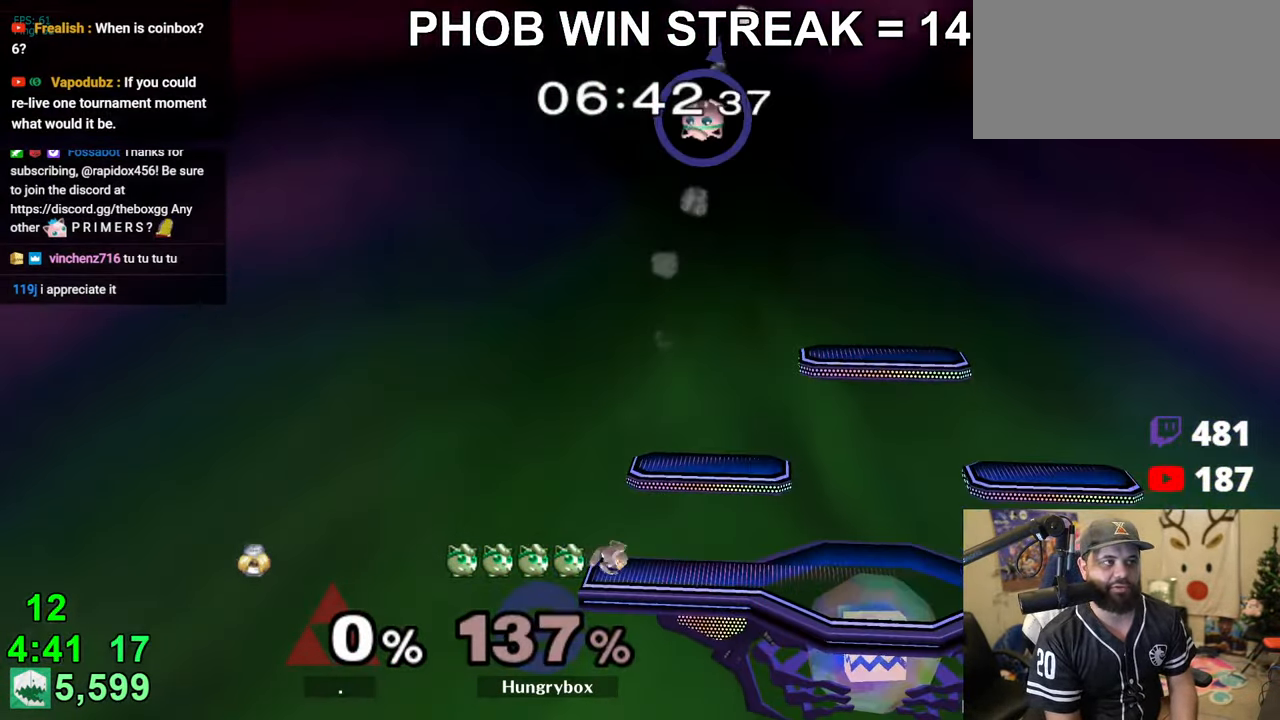
{"buttons": [], "left_stick": "right", "right_stick": "center", "events": [[116, "left_stick", "right"]]}
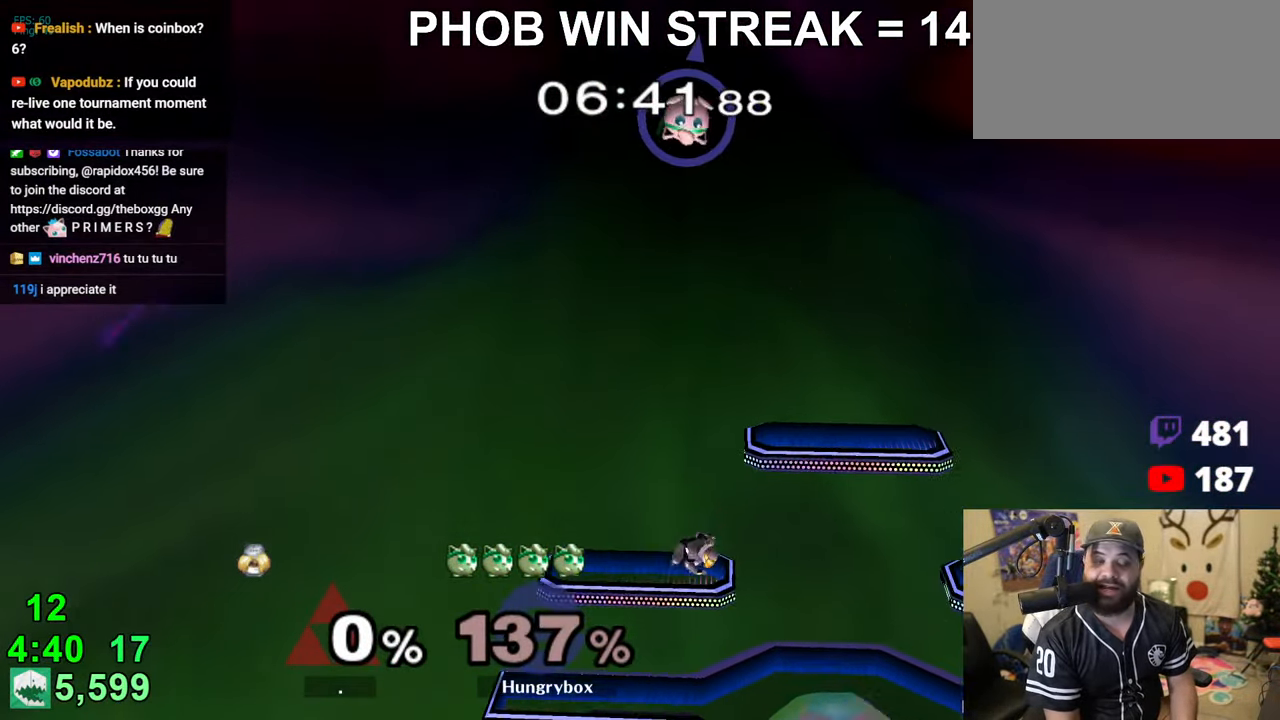
{"buttons": ["Z"], "left_stick": "right", "right_stick": "center", "events": [[366, "right_stick", "up-left"], [450, "Z", "down"], [450, "right_stick", "center"]]}
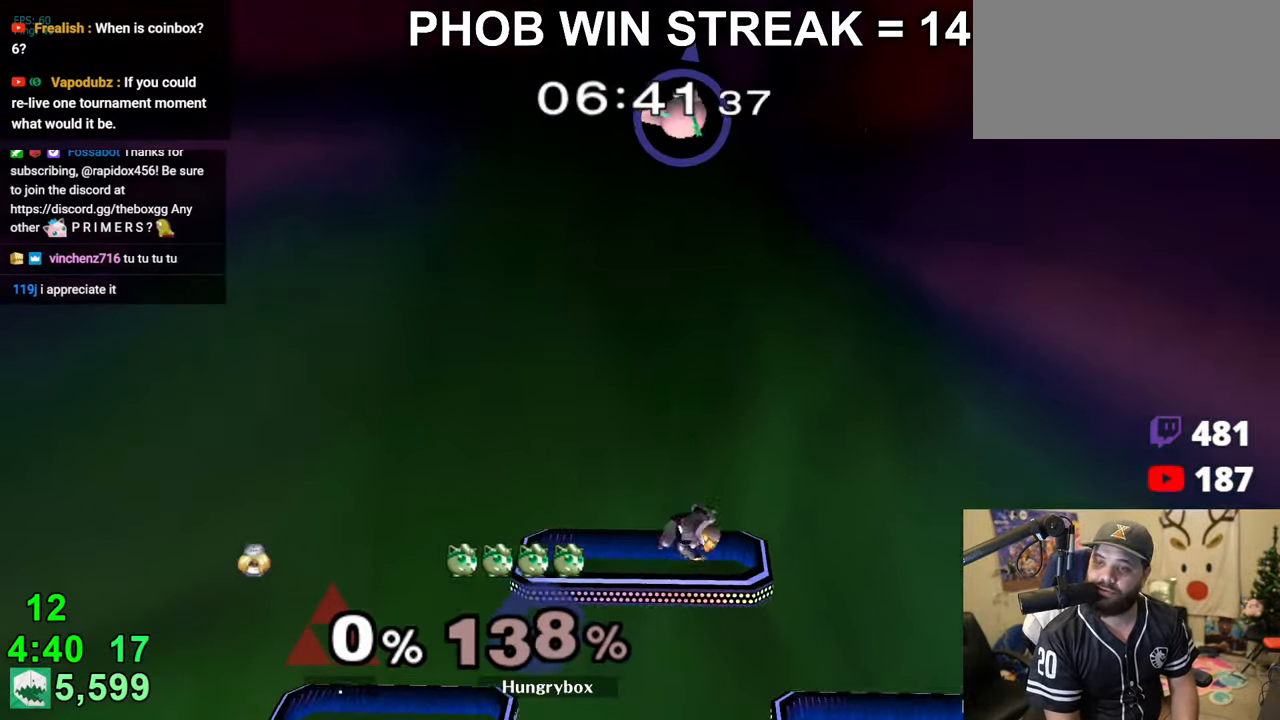
{"buttons": [], "left_stick": "right", "right_stick": "center", "events": [[150, "Z", "up"]]}
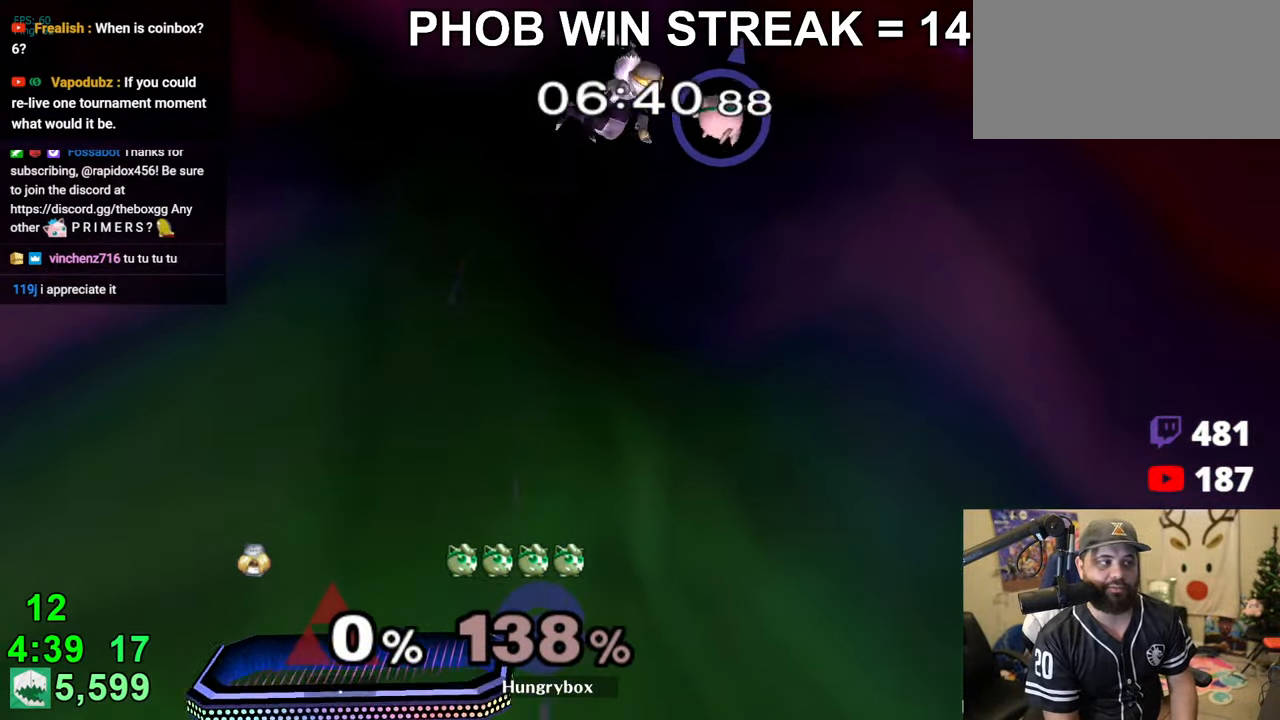
{"buttons": ["Z"], "left_stick": "left", "right_stick": "center", "events": [[200, "left_stick", "down"], [283, "left_stick", "left"], [416, "Z", "down"]]}
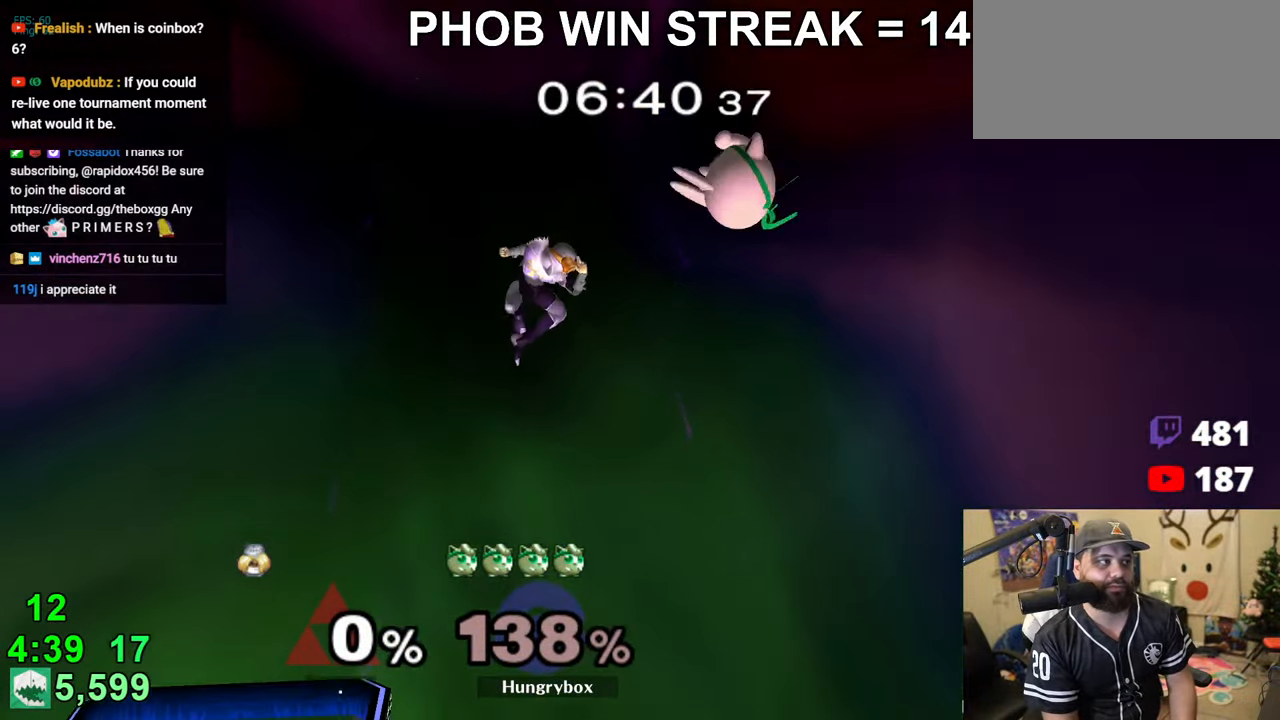
{"buttons": [], "left_stick": "down-left", "right_stick": "center", "events": [[33, "Z", "up"], [50, "left_stick", "right"], [83, "Z", "down"], [150, "Z", "up"], [316, "left_stick", "left"], [450, "left_stick", "down-left"]]}
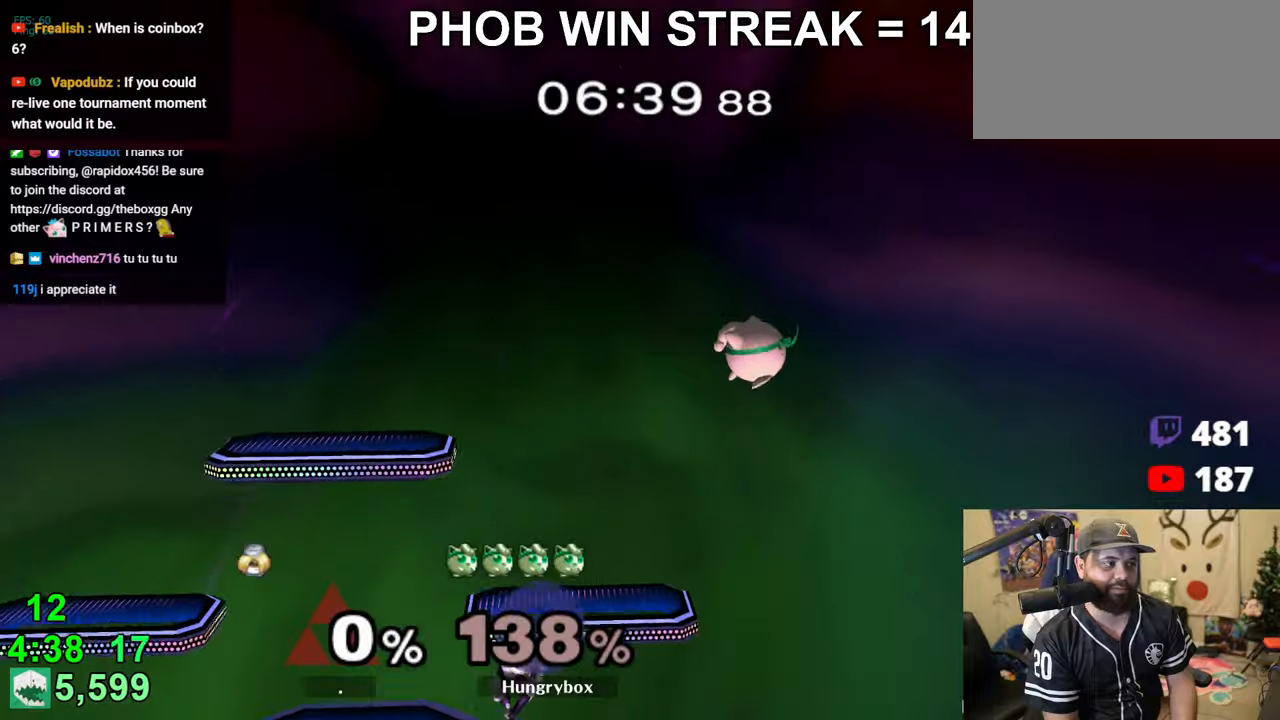
{"buttons": [], "left_stick": "down", "right_stick": "center", "events": [[50, "left_stick", "right"], [133, "left_stick", "up"], [200, "right_stick", "left"], [216, "left_stick", "left"], [233, "Z", "down"], [300, "left_stick", "up-right"], [400, "Z", "up"], [416, "right_stick", "center"], [450, "left_stick", "center"], [500, "left_stick", "down"]]}
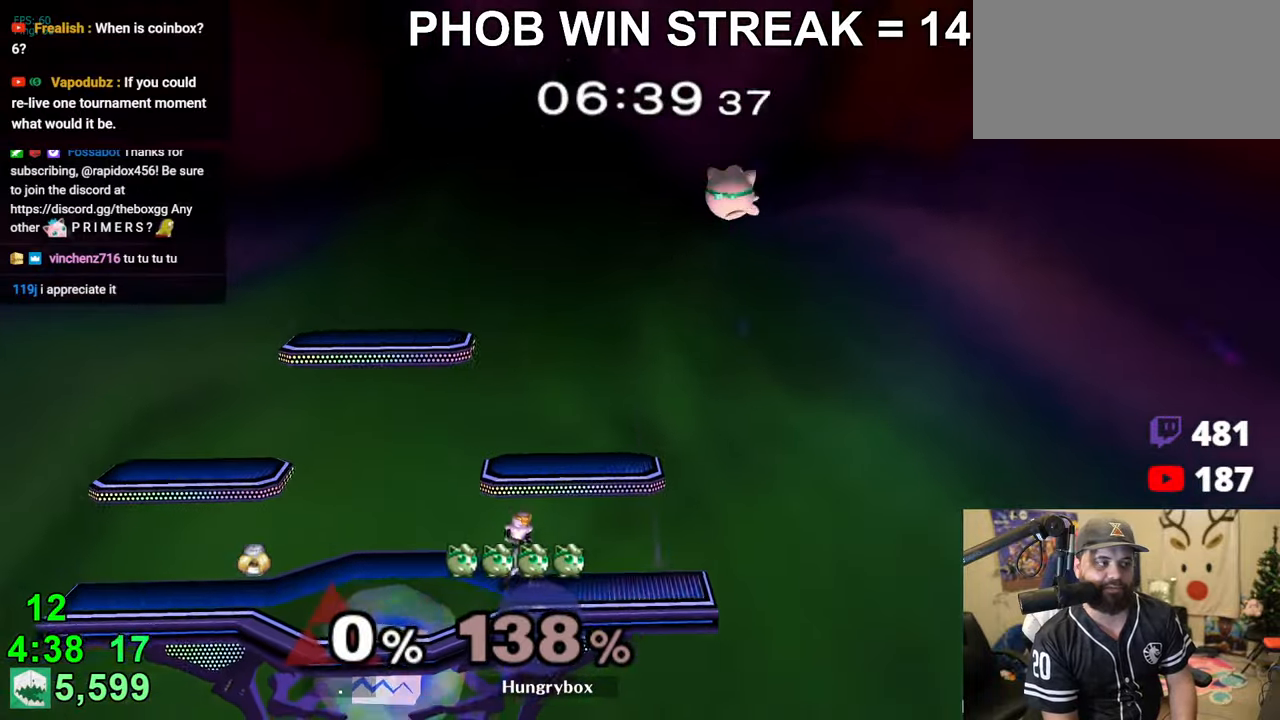
{"buttons": [], "left_stick": "left", "right_stick": "left", "events": [[150, "left_stick", "right"], [233, "left_stick", "center"], [400, "left_stick", "up"], [466, "right_stick", "left"], [483, "left_stick", "left"]]}
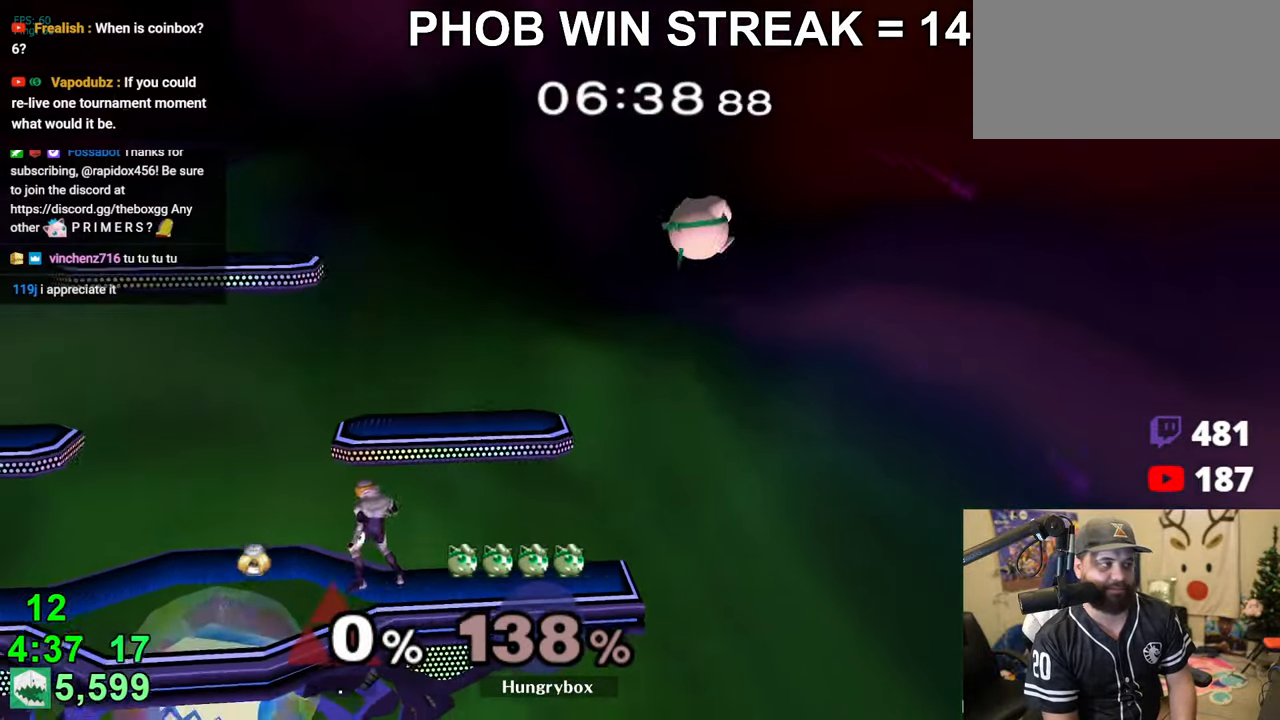
{"buttons": [], "left_stick": "left", "right_stick": "down", "events": [[16, "Z", "down"], [83, "Z", "up"], [116, "Z", "down"], [183, "right_stick", "center"], [233, "Z", "up"], [500, "right_stick", "down"]]}
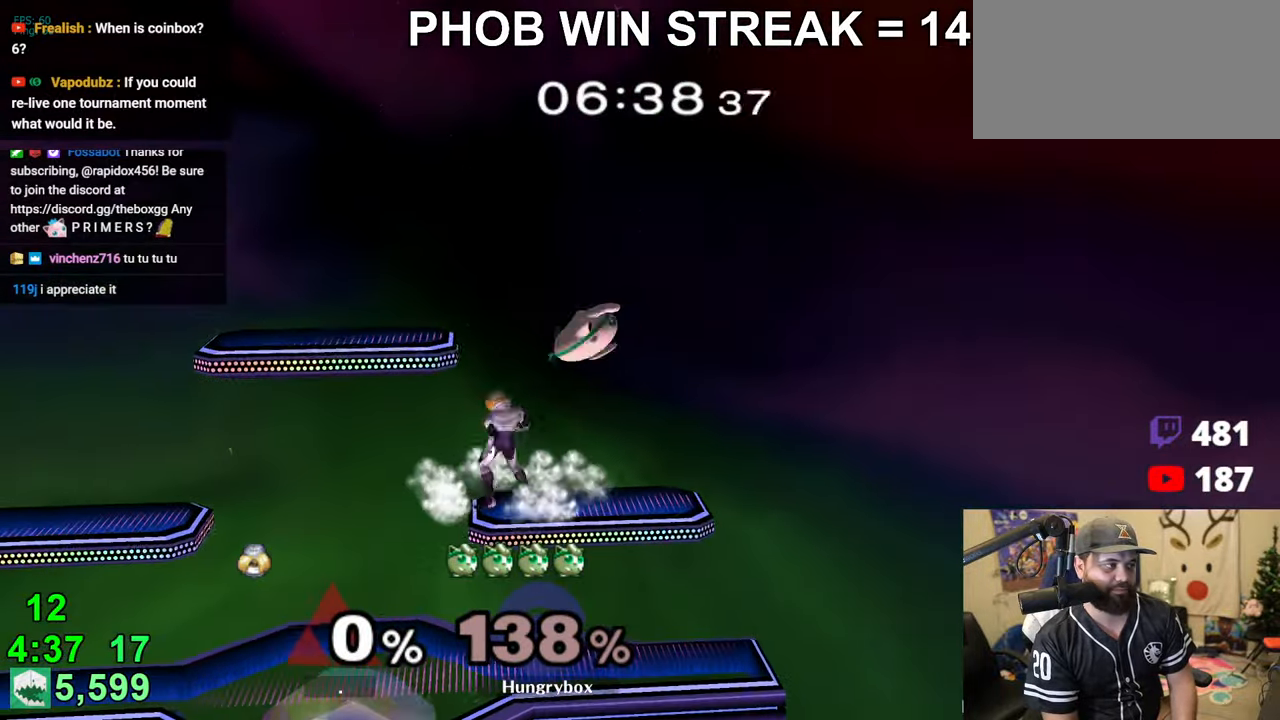
{"buttons": [], "left_stick": "right", "right_stick": "center", "events": [[100, "right_stick", "center"], [116, "Z", "down"], [200, "Z", "up"], [283, "right_stick", "up"], [366, "Z", "down"], [383, "Z", "up"], [416, "left_stick", "down"], [433, "right_stick", "center"], [450, "Z", "down"], [483, "Z", "up"], [483, "left_stick", "right"]]}
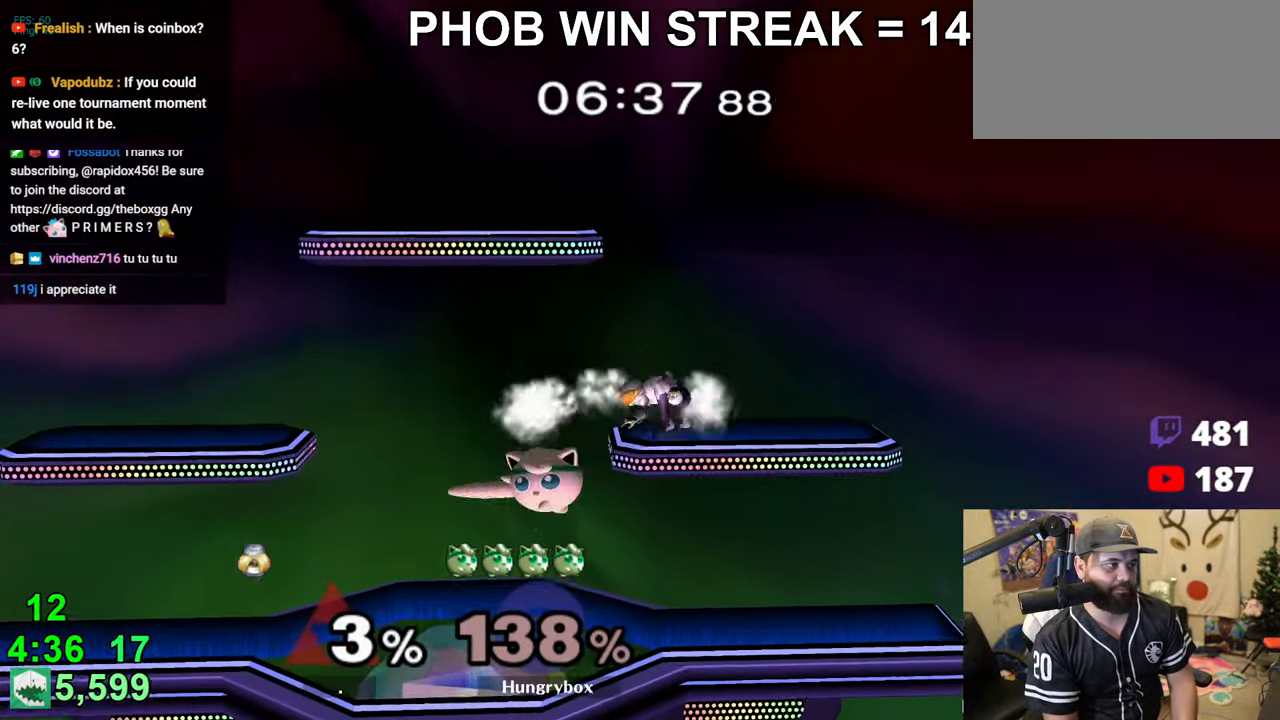
{"buttons": [], "left_stick": "up-left", "right_stick": "center", "events": [[50, "Z", "down"], [116, "Z", "up"], [183, "Z", "down"], [200, "Z", "up"], [216, "Z", "down"], [283, "Z", "up"], [316, "left_stick", "down-left"], [483, "left_stick", "up-left"]]}
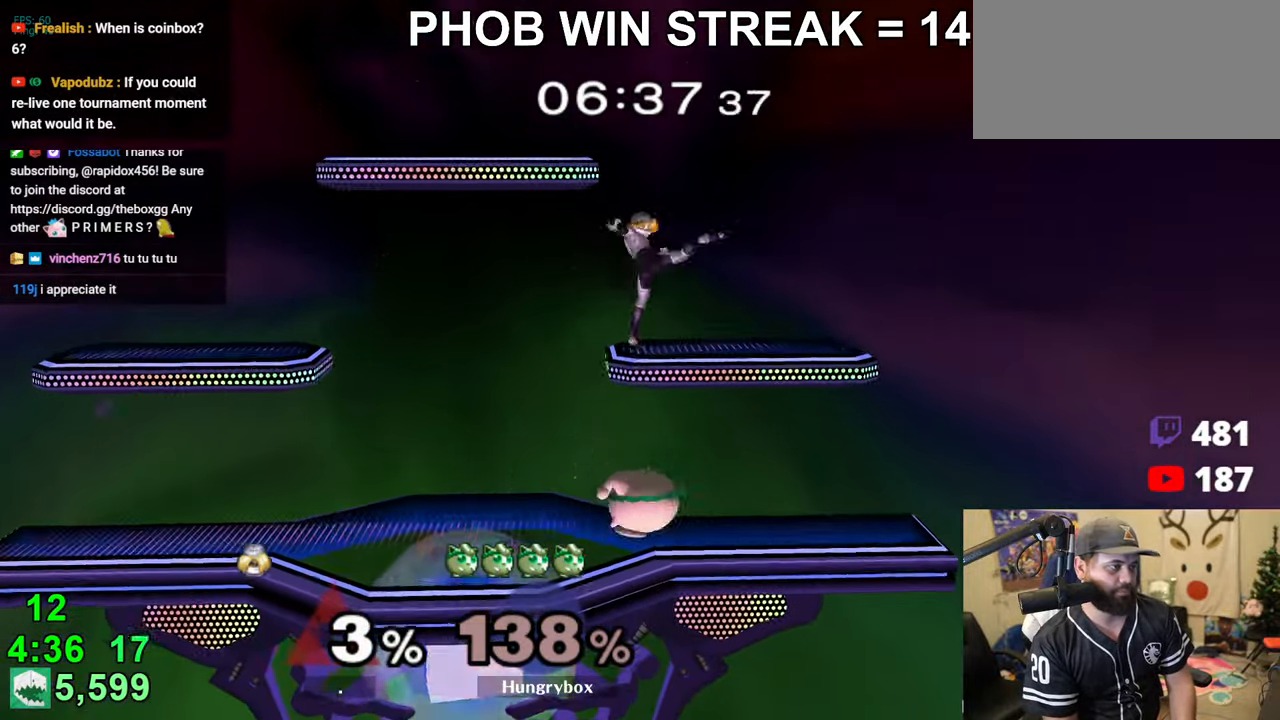
{"buttons": [], "left_stick": "center", "right_stick": "center", "events": [[33, "R1", "down"], [33, "left_stick", "down-left"], [200, "R1", "up"], [233, "left_stick", "up"], [333, "left_stick", "down-left"], [366, "R1", "down"], [450, "R1", "up"], [483, "left_stick", "center"]]}
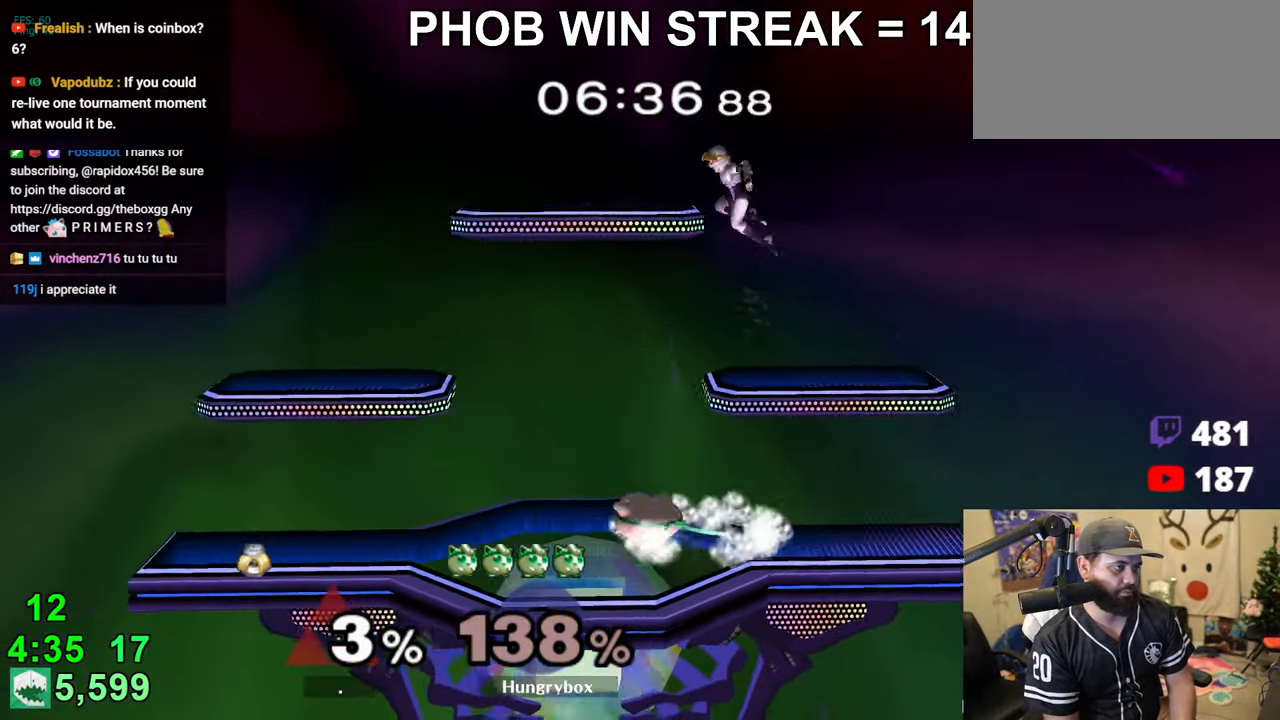
{"buttons": ["R1"], "left_stick": "center", "right_stick": "center", "events": [[33, "left_stick", "left"], [233, "left_stick", "right"], [283, "R1", "down"], [366, "left_stick", "center"]]}
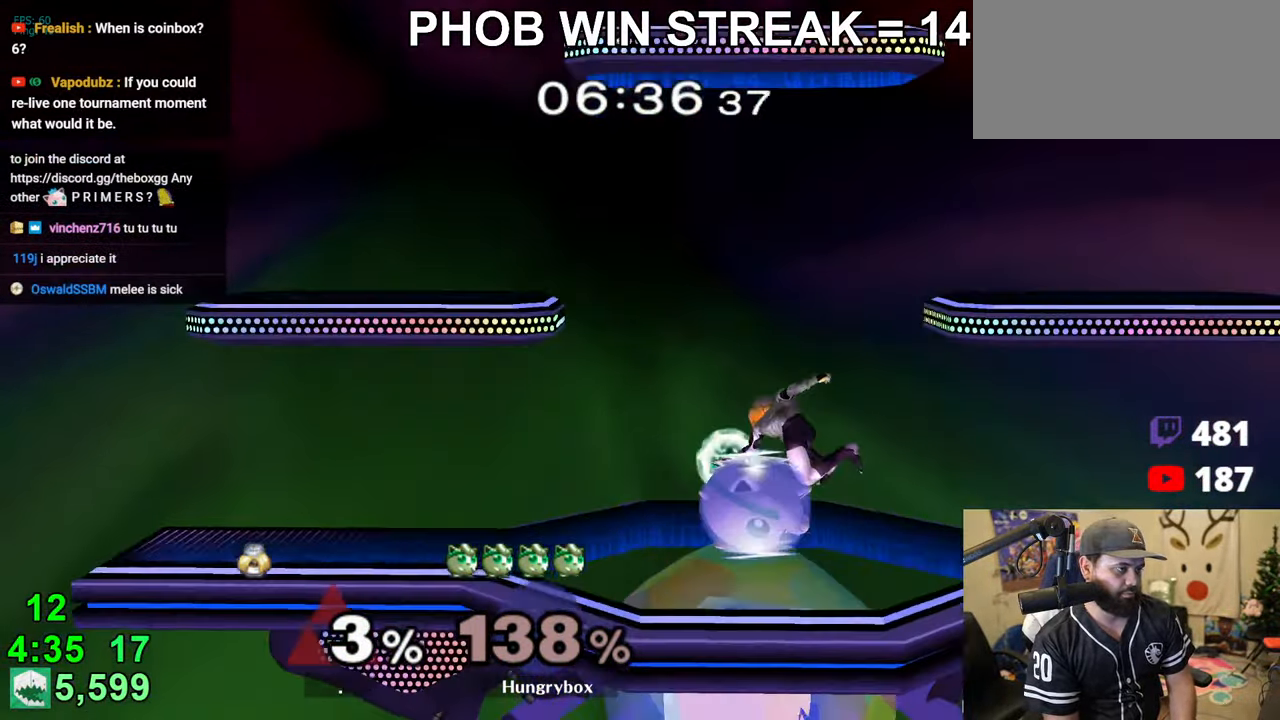
{"buttons": ["R1"], "left_stick": "center", "right_stick": "center", "events": []}
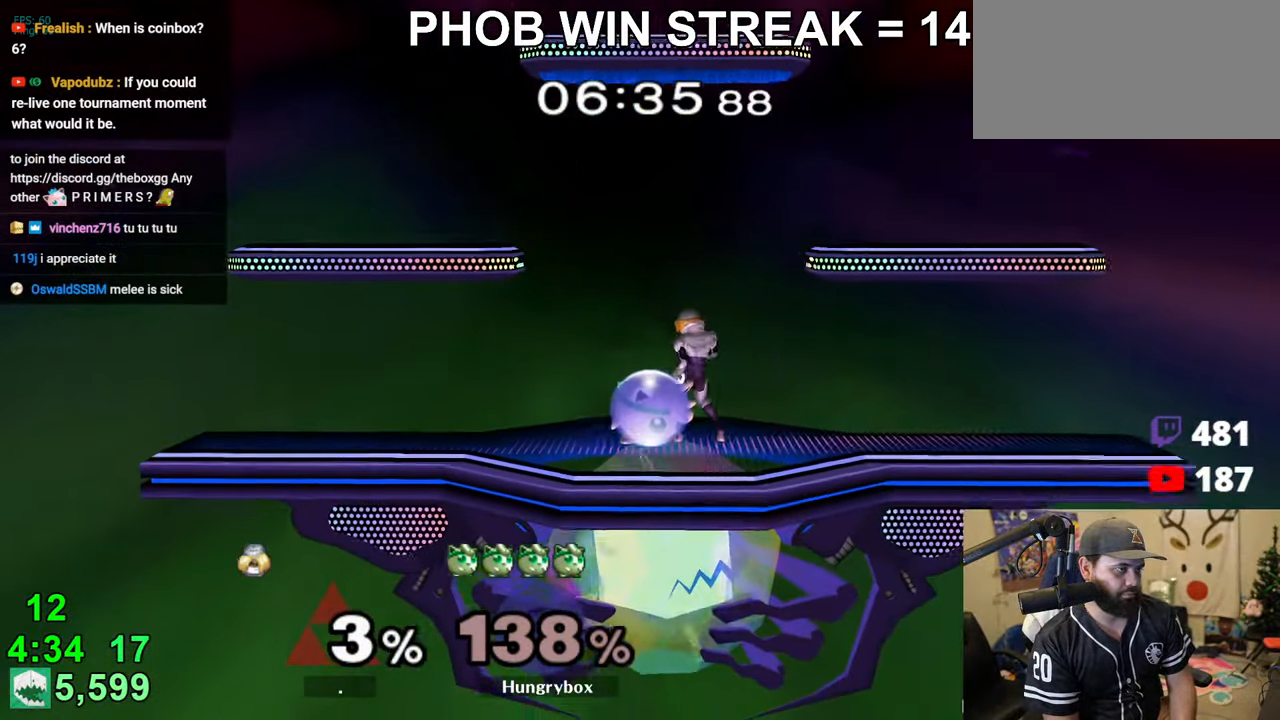
{"buttons": ["R1"], "left_stick": "center", "right_stick": "center", "events": [[66, "Z", "down"], [200, "Z", "up"], [366, "Z", "down"], [450, "Z", "up"]]}
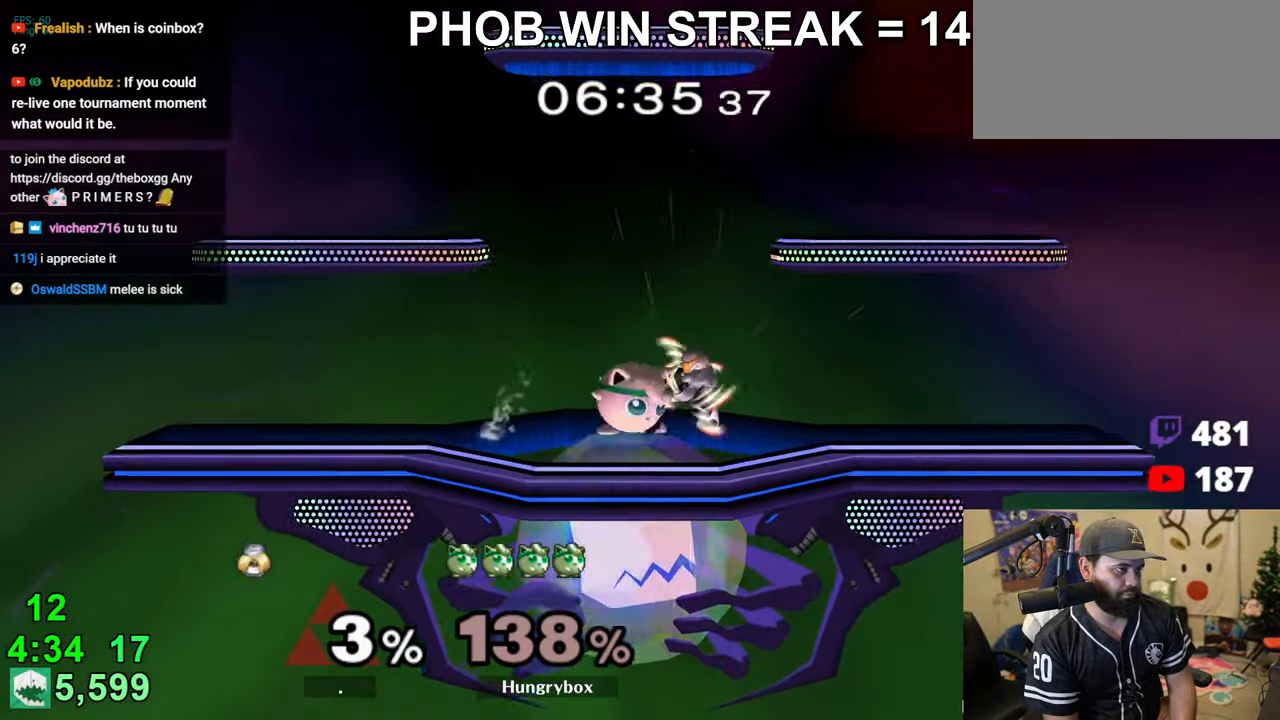
{"buttons": [], "left_stick": "center", "right_stick": "center", "events": [[33, "left_stick", "up"], [150, "left_stick", "center"], [166, "R1", "up"], [283, "R1", "down"], [366, "R1", "up"]]}
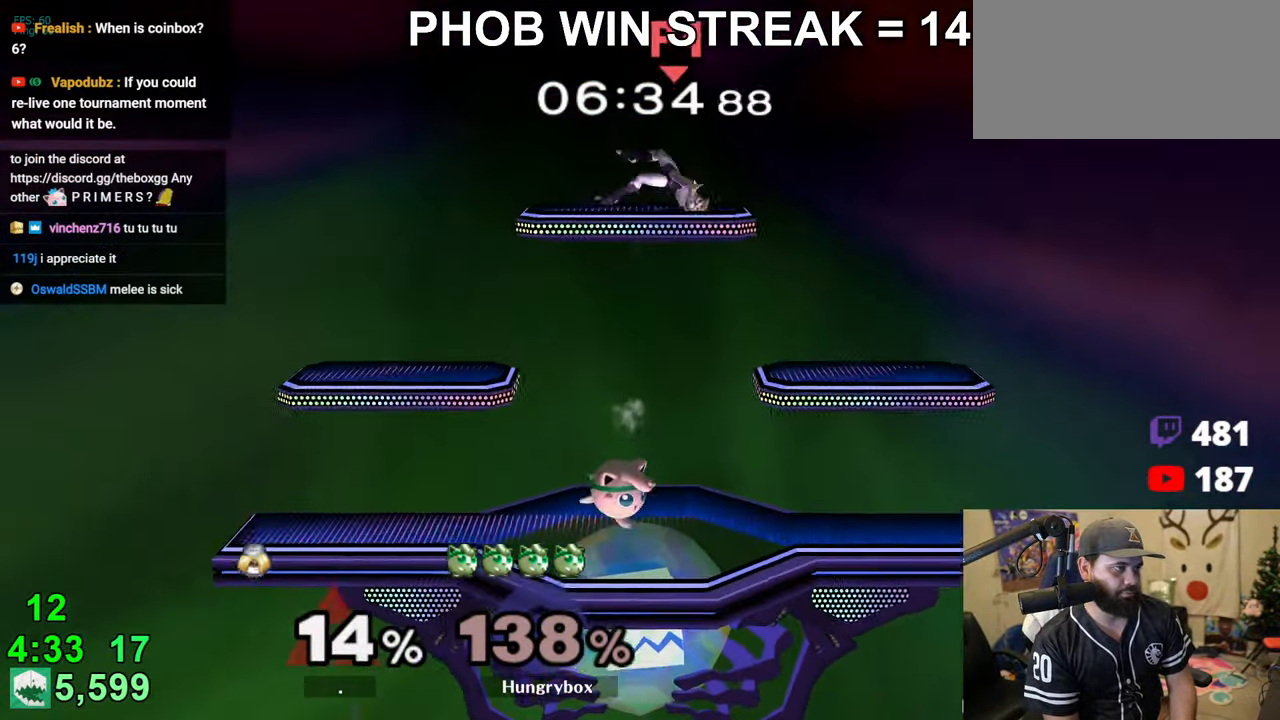
{"buttons": [], "left_stick": "up", "right_stick": "center", "events": [[200, "left_stick", "up"], [250, "left_stick", "up-right"], [400, "left_stick", "left"], [483, "left_stick", "up"]]}
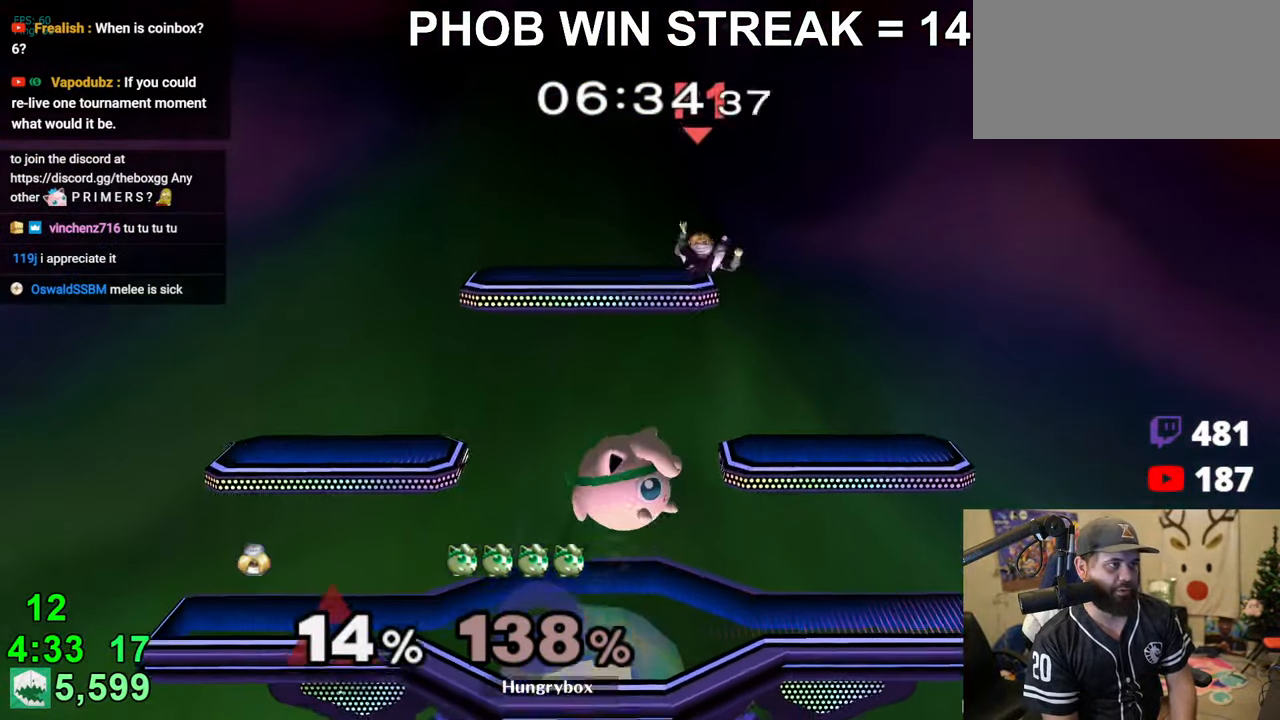
{"buttons": [], "left_stick": "left", "right_stick": "center", "events": [[116, "left_stick", "center"], [400, "left_stick", "left"]]}
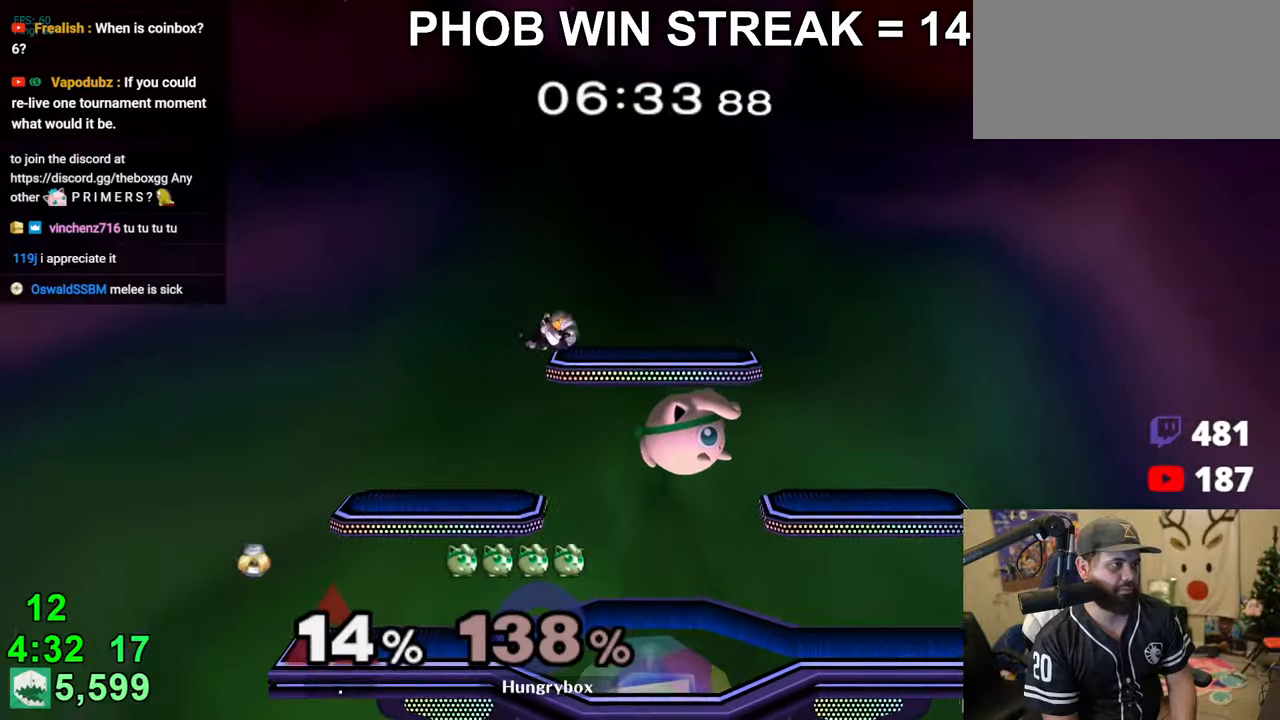
{"buttons": [], "left_stick": "up-right", "right_stick": "center", "events": [[100, "R1", "down"], [100, "right_stick", "up"], [200, "R1", "up"], [216, "right_stick", "center"], [300, "left_stick", "up-right"]]}
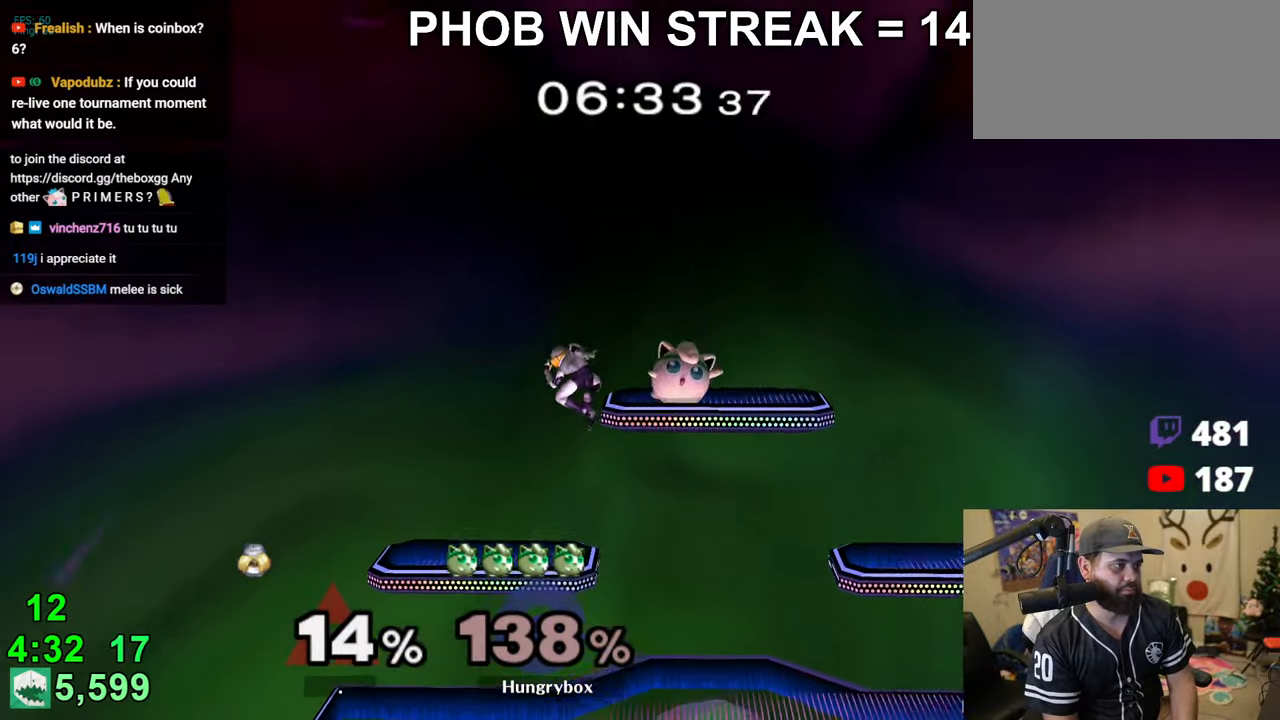
{"buttons": [], "left_stick": "up-left", "right_stick": "center", "events": [[200, "left_stick", "down-right"], [266, "left_stick", "down-left"], [433, "left_stick", "up-left"]]}
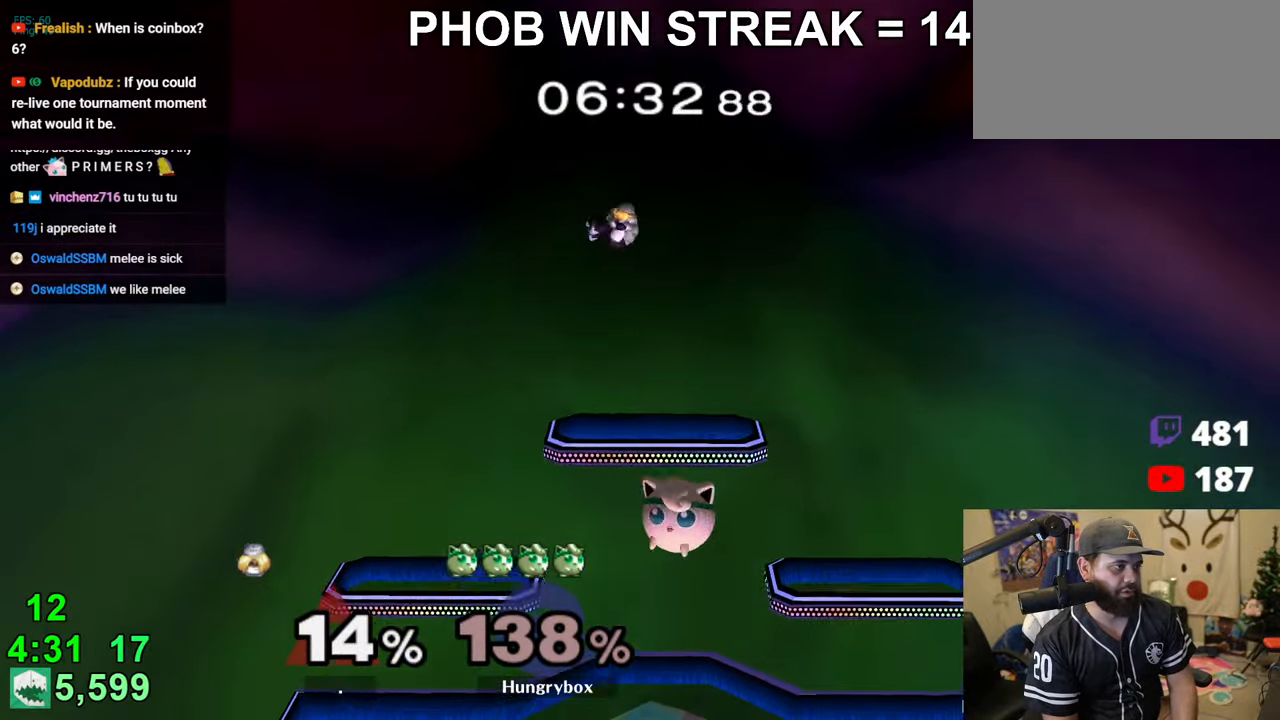
{"buttons": [], "left_stick": "down", "right_stick": "center", "events": [[66, "left_stick", "center"], [150, "R1", "down"], [150, "left_stick", "left"], [150, "right_stick", "up"], [233, "Z", "down"], [266, "Z", "up"], [266, "right_stick", "center"], [283, "R1", "up"], [316, "Z", "down"], [366, "Z", "up"], [416, "Z", "down"], [466, "Z", "up"], [466, "left_stick", "down"]]}
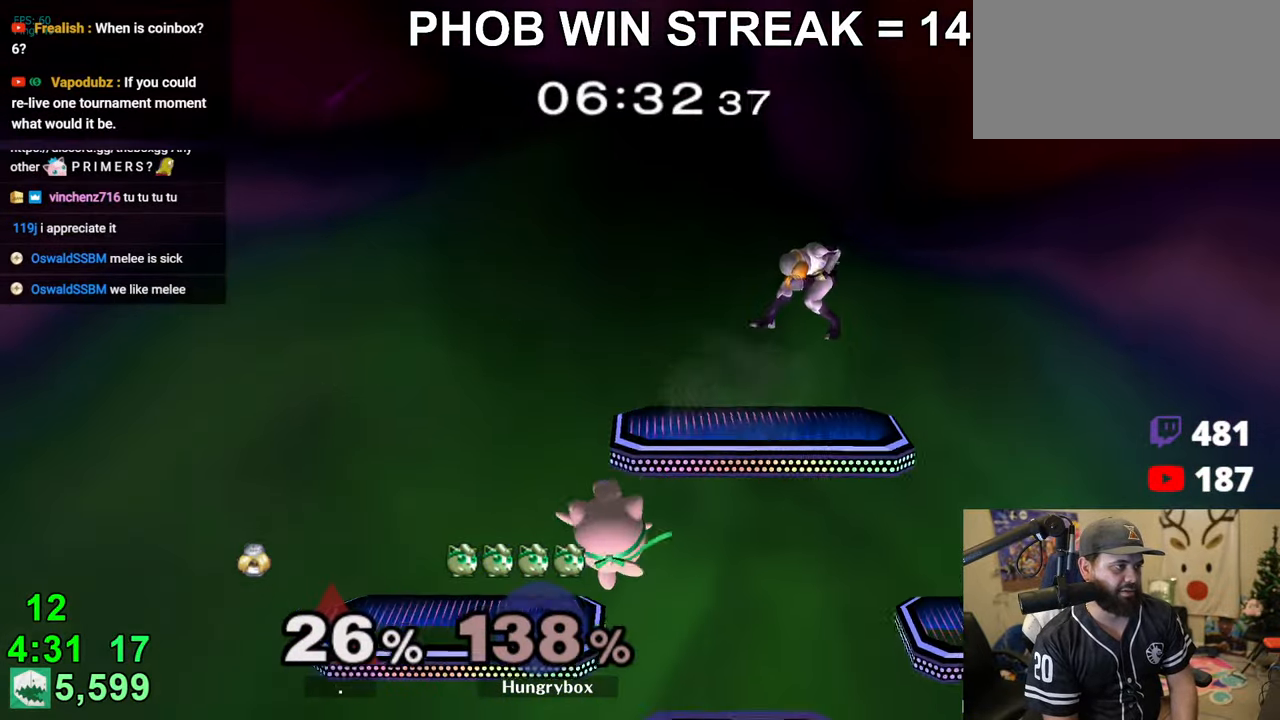
{"buttons": [], "left_stick": "down-left", "right_stick": "center", "events": [[16, "Z", "down"], [83, "Z", "up"], [100, "left_stick", "center"], [116, "Z", "down"], [183, "Z", "up"], [283, "left_stick", "up-right"], [333, "left_stick", "down-right"], [466, "left_stick", "down-left"]]}
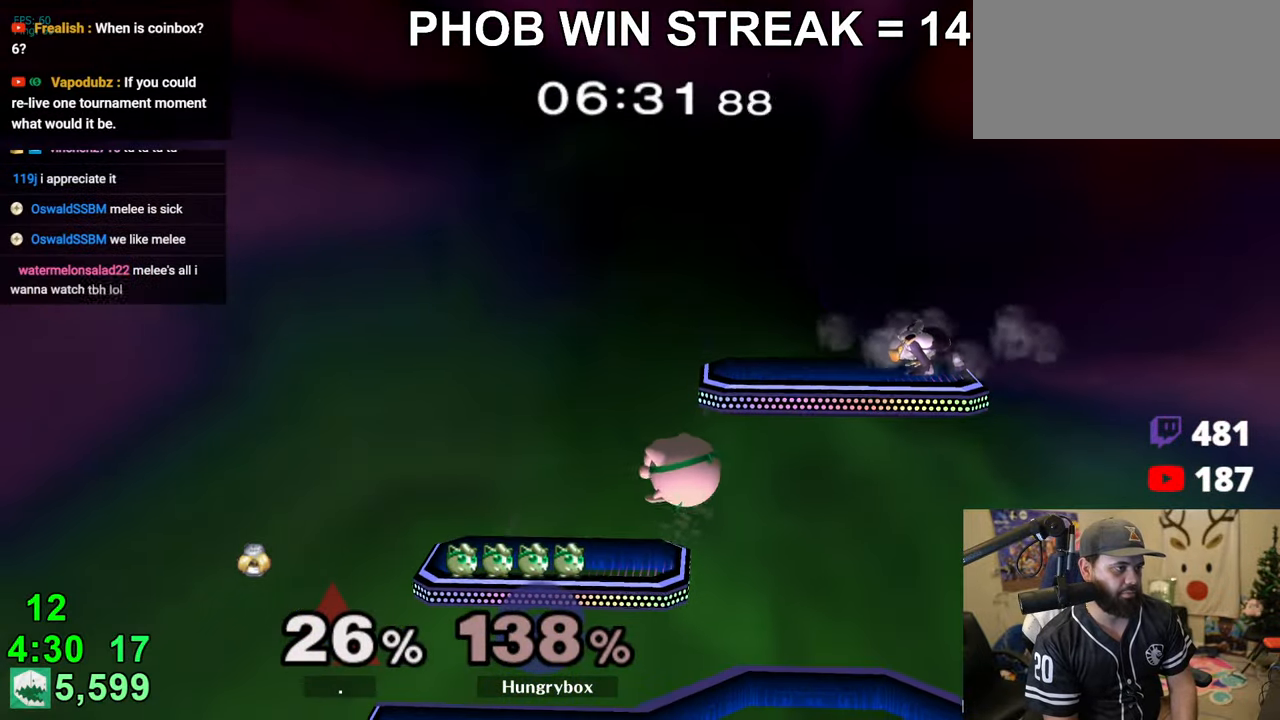
{"buttons": [], "left_stick": "right", "right_stick": "center", "events": [[66, "left_stick", "center"], [233, "left_stick", "down"], [316, "left_stick", "down-right"], [450, "left_stick", "right"]]}
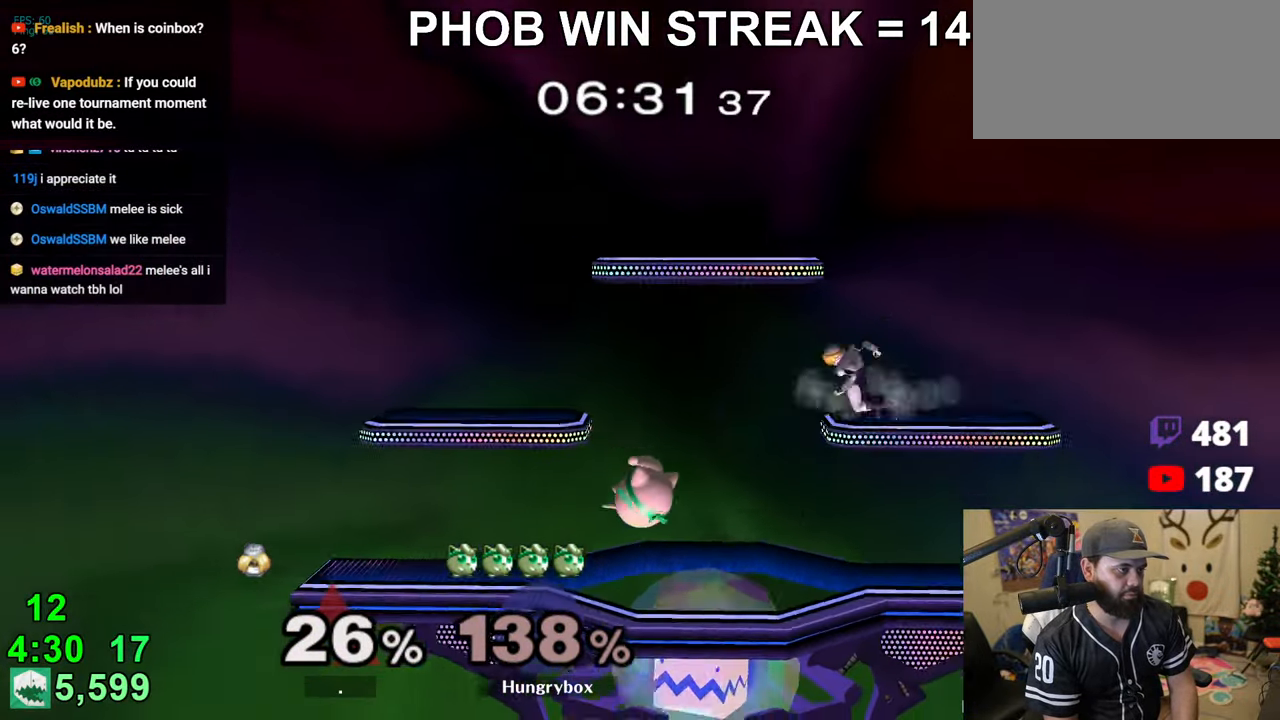
{"buttons": ["R1"], "left_stick": "center", "right_stick": "center", "events": [[116, "left_stick", "center"], [183, "R1", "down"]]}
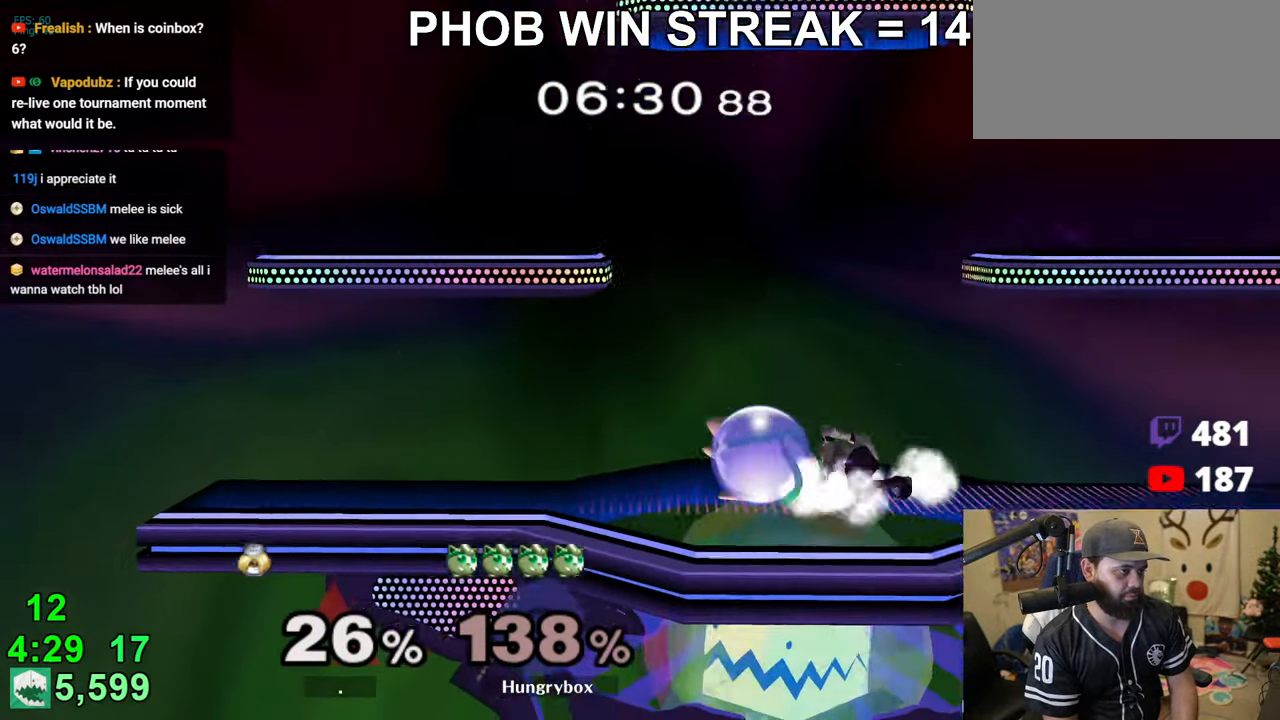
{"buttons": ["R1"], "left_stick": "up", "right_stick": "up", "events": [[450, "left_stick", "up"], [483, "right_stick", "up"]]}
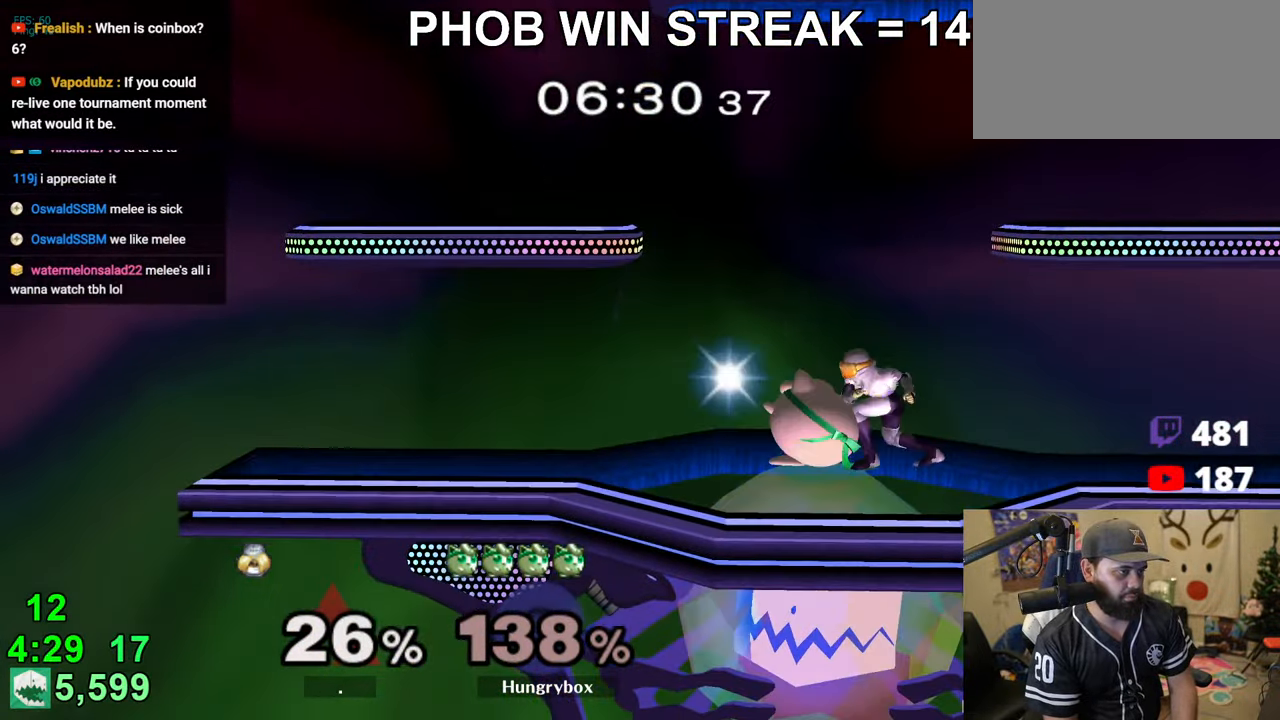
{"buttons": [], "left_stick": "center", "right_stick": "center", "events": [[50, "left_stick", "left"], [83, "right_stick", "center"], [150, "R1", "up"], [350, "left_stick", "center"]]}
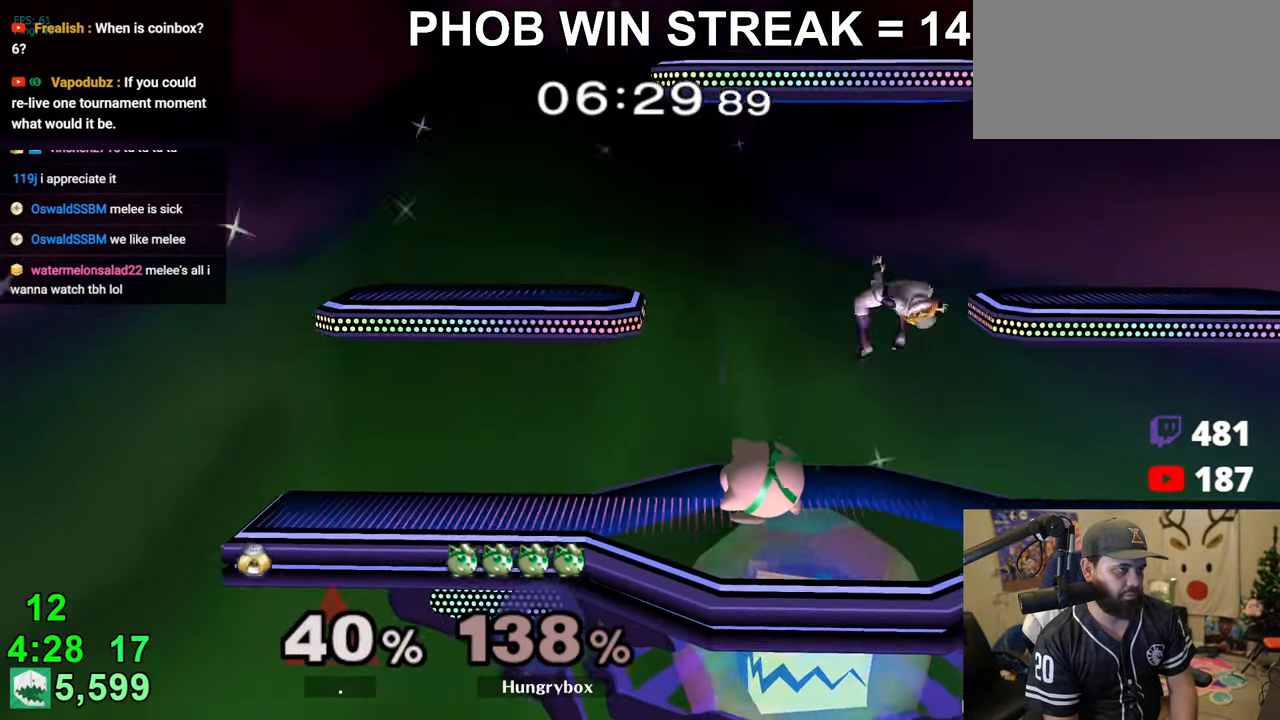
{"buttons": ["R1"], "left_stick": "down", "right_stick": "center", "events": [[216, "left_stick", "down"], [316, "R1", "down"]]}
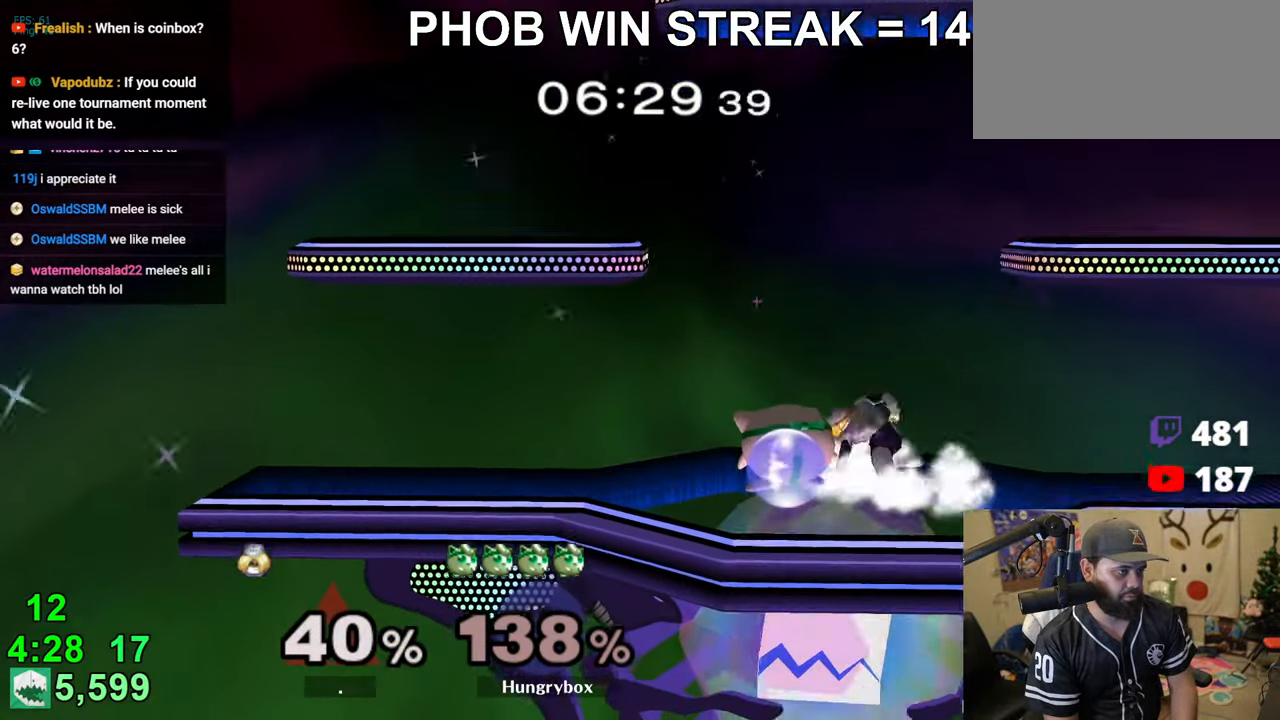
{"buttons": ["R1"], "left_stick": "left", "right_stick": "up", "events": [[200, "left_stick", "center"], [416, "left_stick", "up"], [450, "right_stick", "up"], [483, "left_stick", "left"]]}
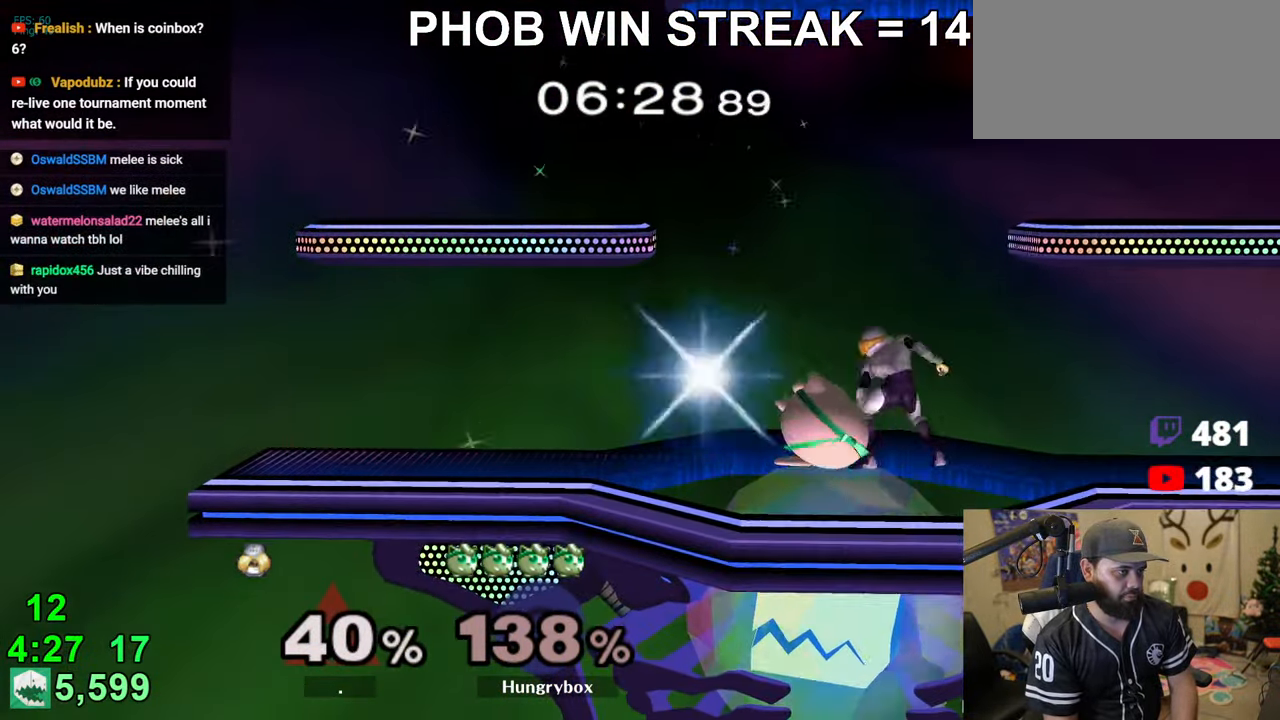
{"buttons": [], "left_stick": "center", "right_stick": "center", "events": [[50, "right_stick", "center"], [83, "R1", "up"], [83, "left_stick", "center"]]}
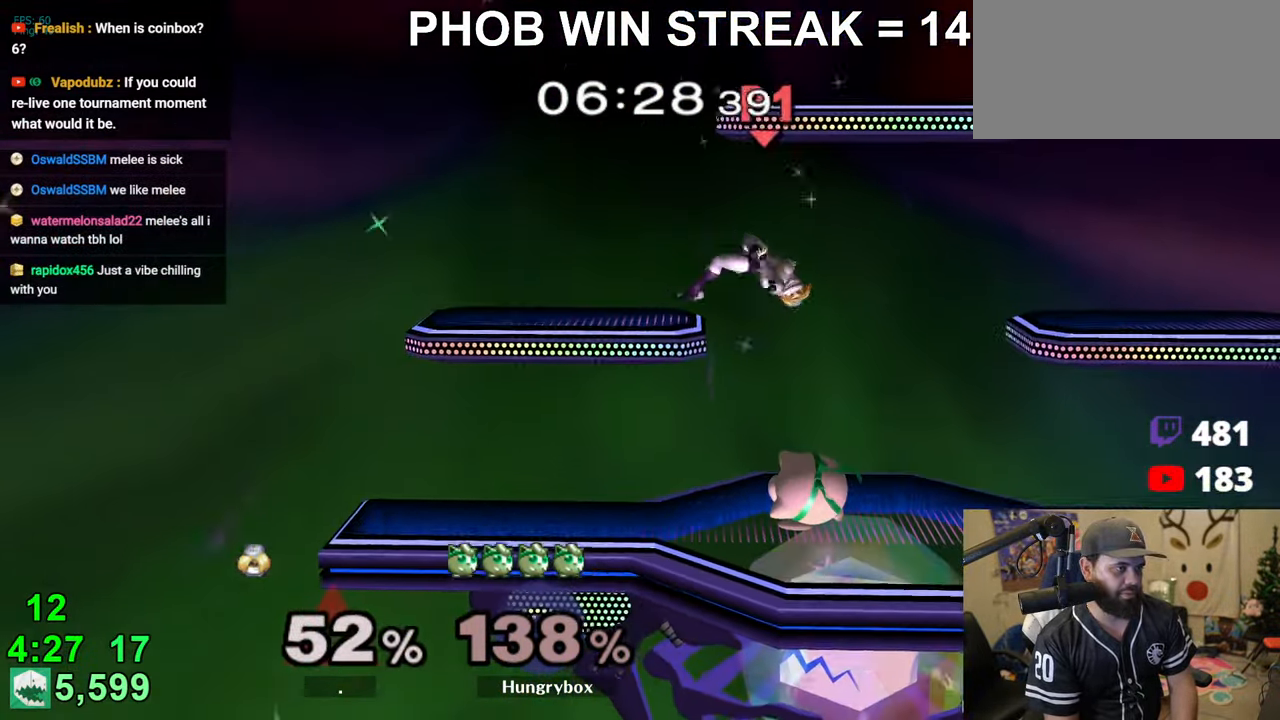
{"buttons": [], "left_stick": "down", "right_stick": "center", "events": [[233, "left_stick", "down"]]}